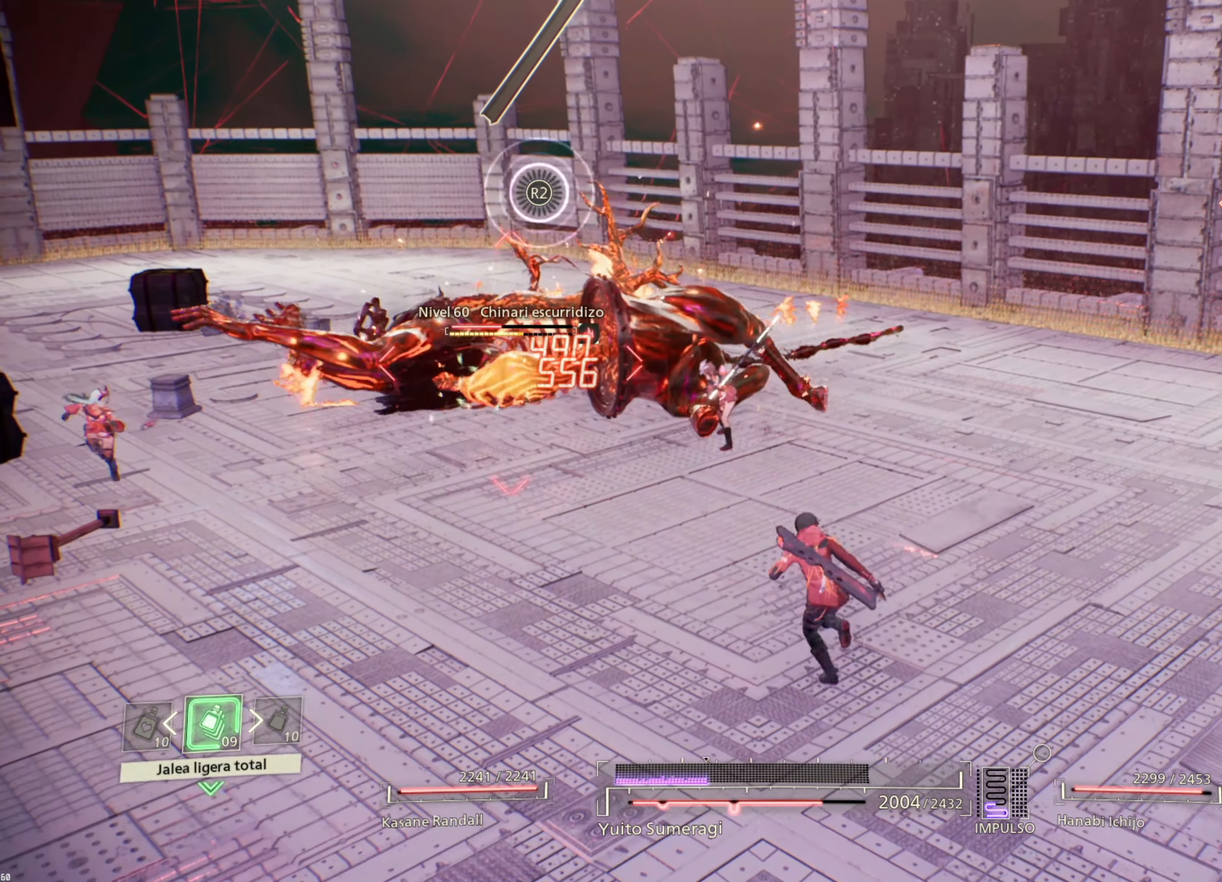
Gameplay with a controller (PlayStation layout); each line is a JSON object with the inputs held at the frame after it. "events" lists button and stick changes between this image and that frame as [ms after this image, input, new state], when the widget could be followed in between.
{"buttons": ["L1"], "left_stick": "up-left", "right_stick": "center", "events": []}
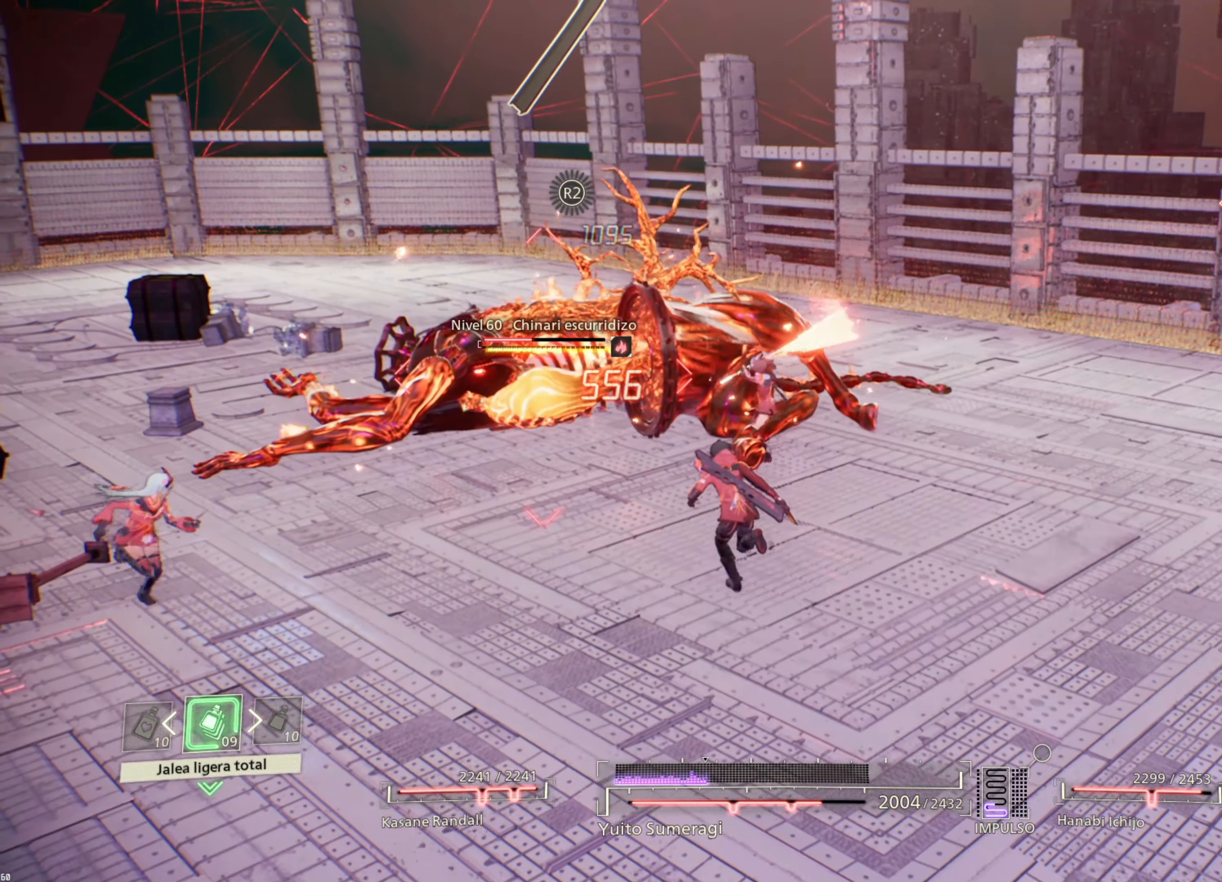
{"buttons": ["L1"], "left_stick": "up-left", "right_stick": "center", "events": [[266, "CIRCLE", "down"], [400, "CIRCLE", "up"]]}
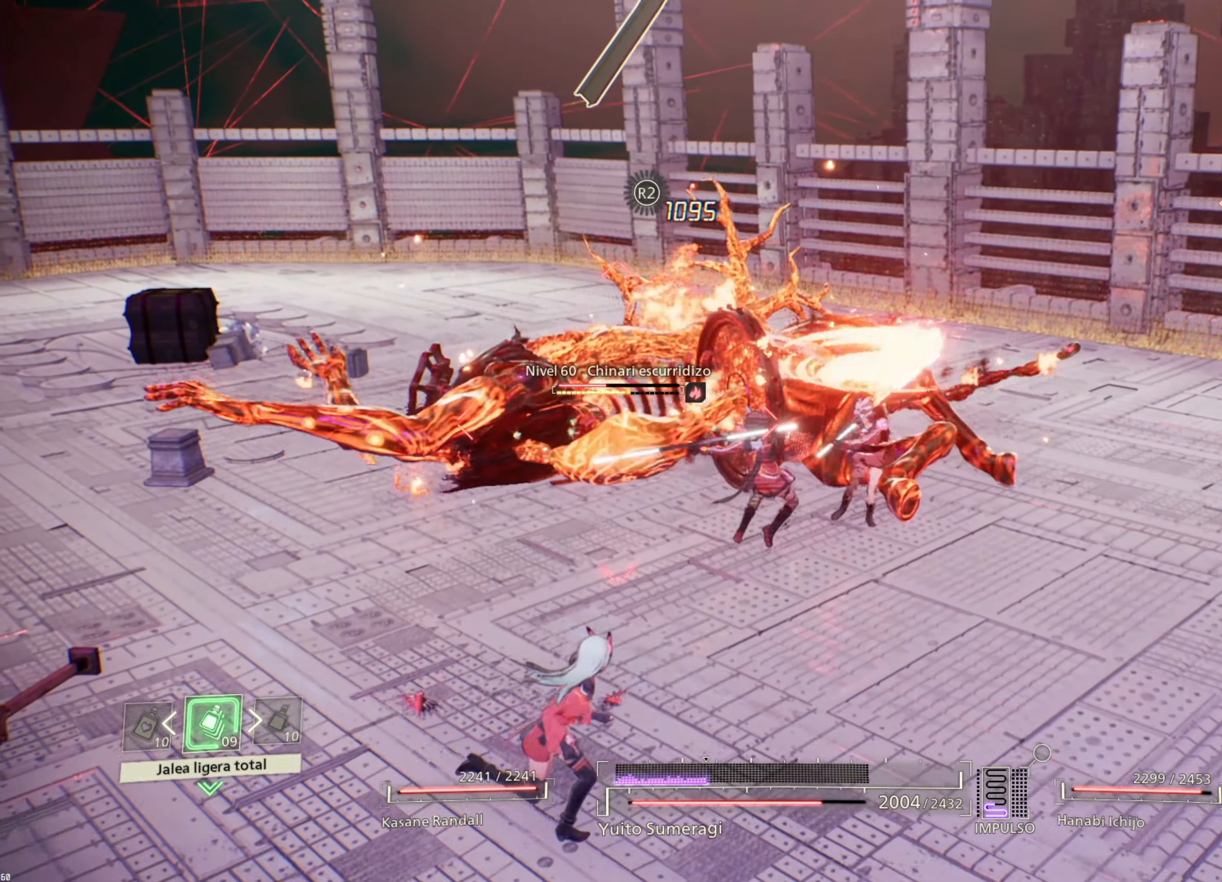
{"buttons": ["L1"], "left_stick": "up-left", "right_stick": "center", "events": []}
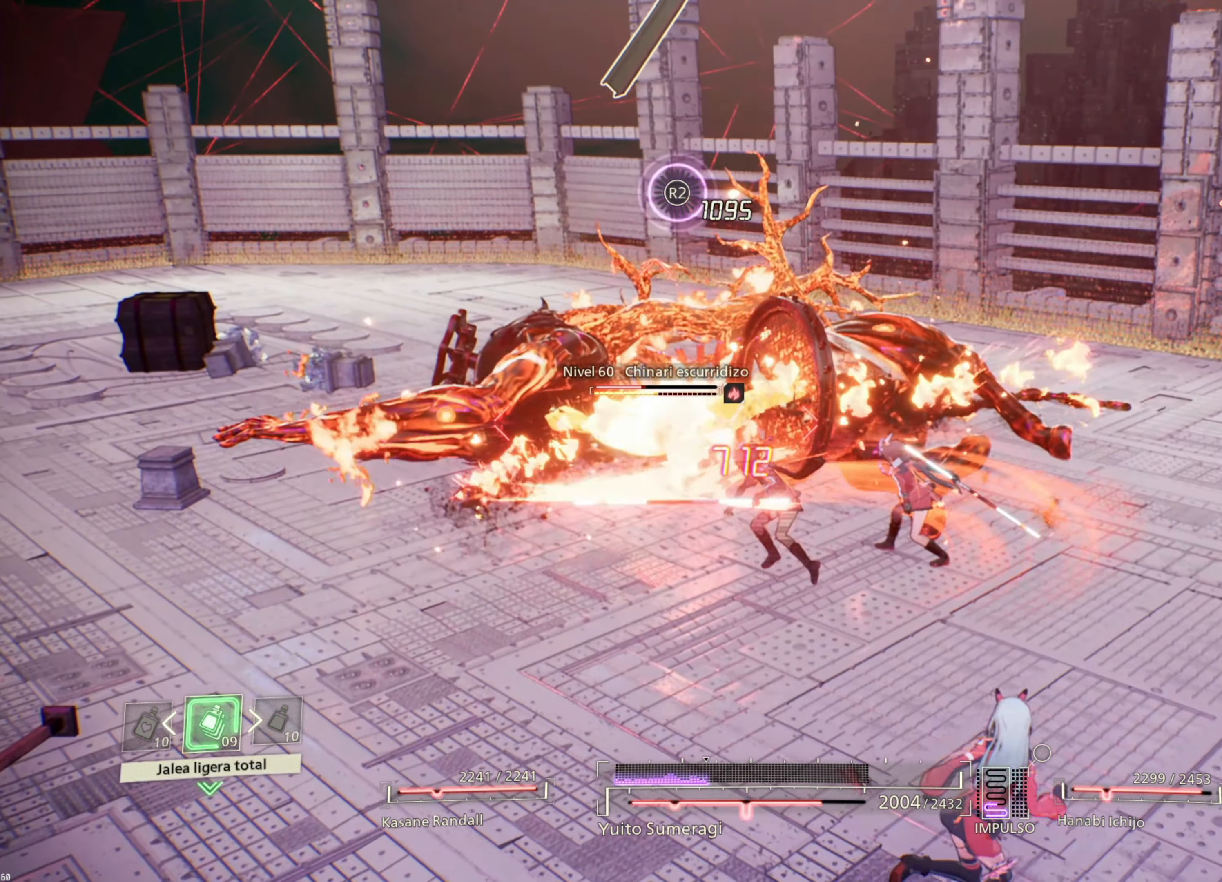
{"buttons": ["L1"], "left_stick": "up-left", "right_stick": "center", "events": [[400, "TRIANGLE", "down"], [483, "TRIANGLE", "up"]]}
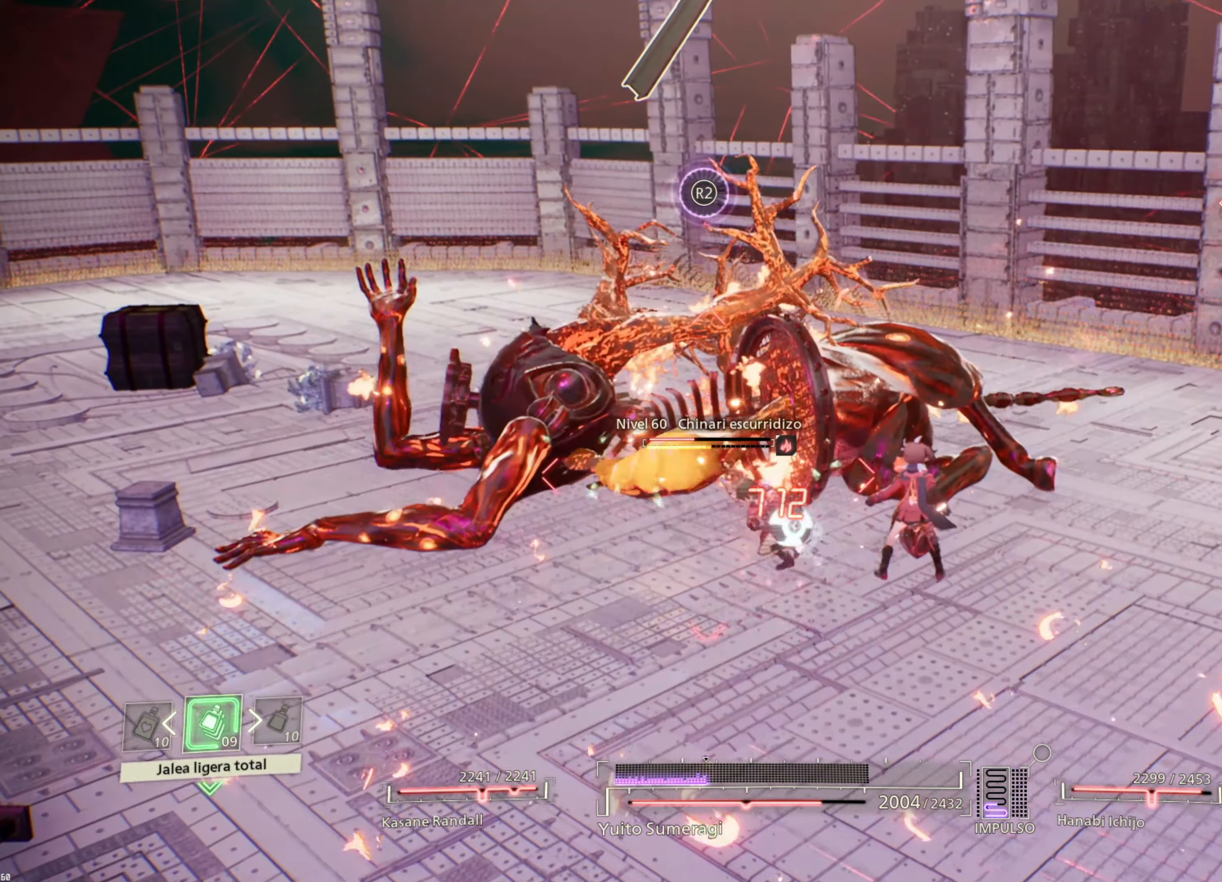
{"buttons": ["L1"], "left_stick": "up-left", "right_stick": "center", "events": []}
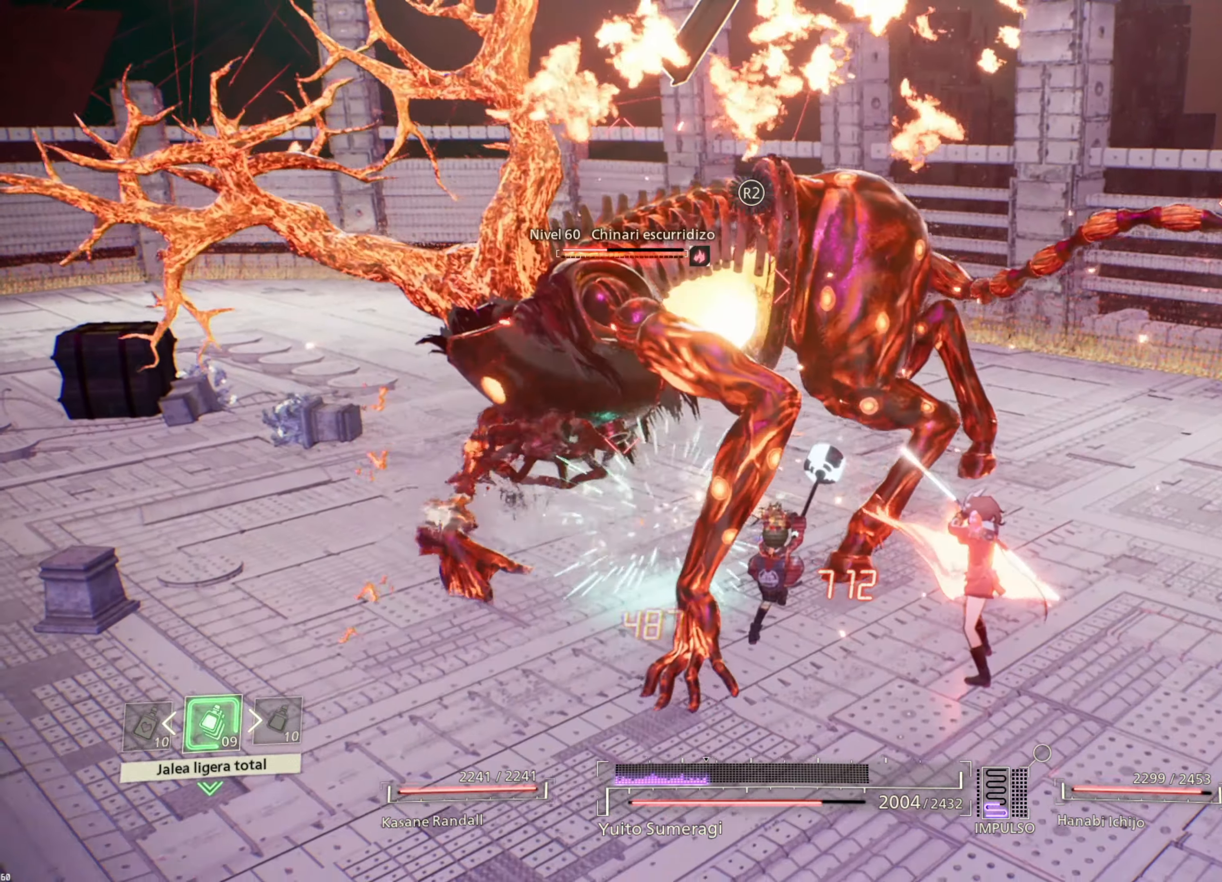
{"buttons": [], "left_stick": "up-left", "right_stick": "center", "events": [[433, "L1", "up"]]}
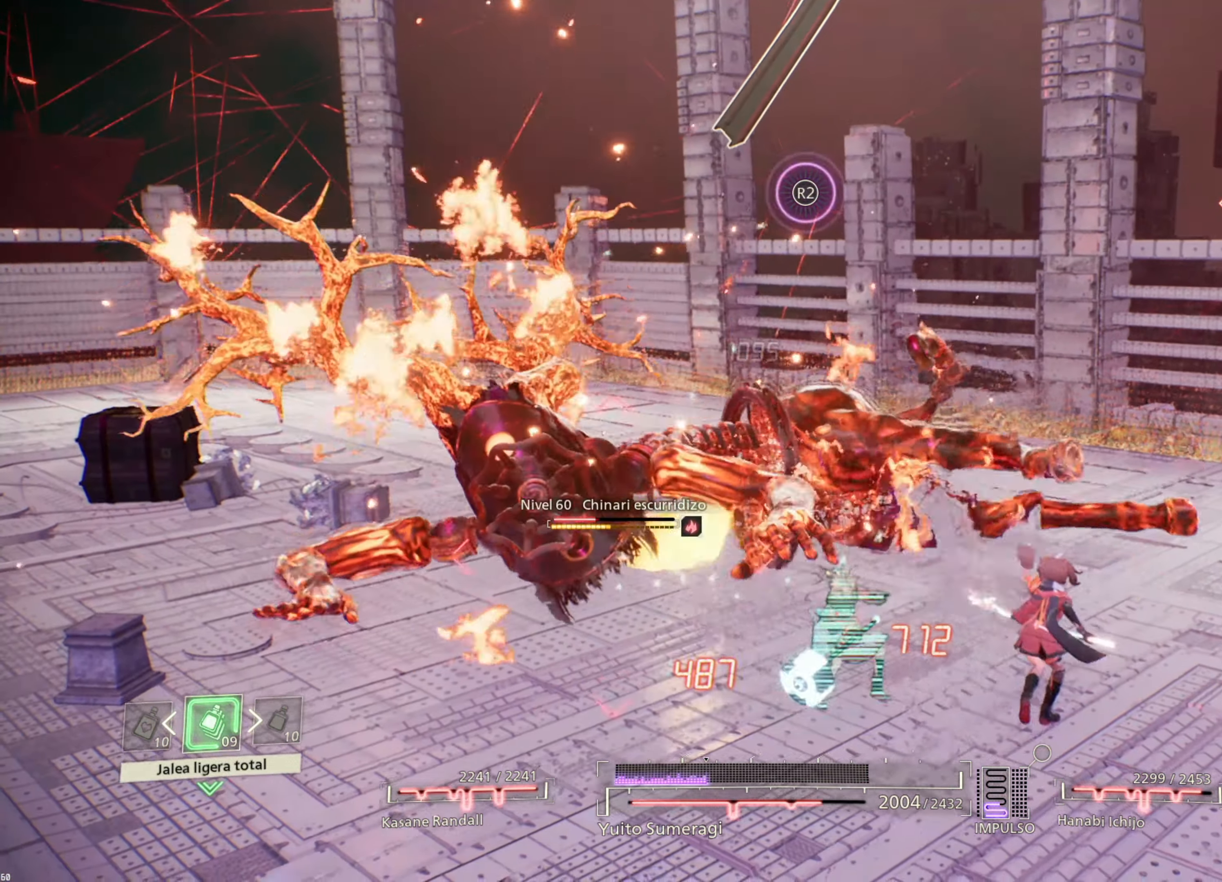
{"buttons": [], "left_stick": "center", "right_stick": "center", "events": [[333, "left_stick", "center"]]}
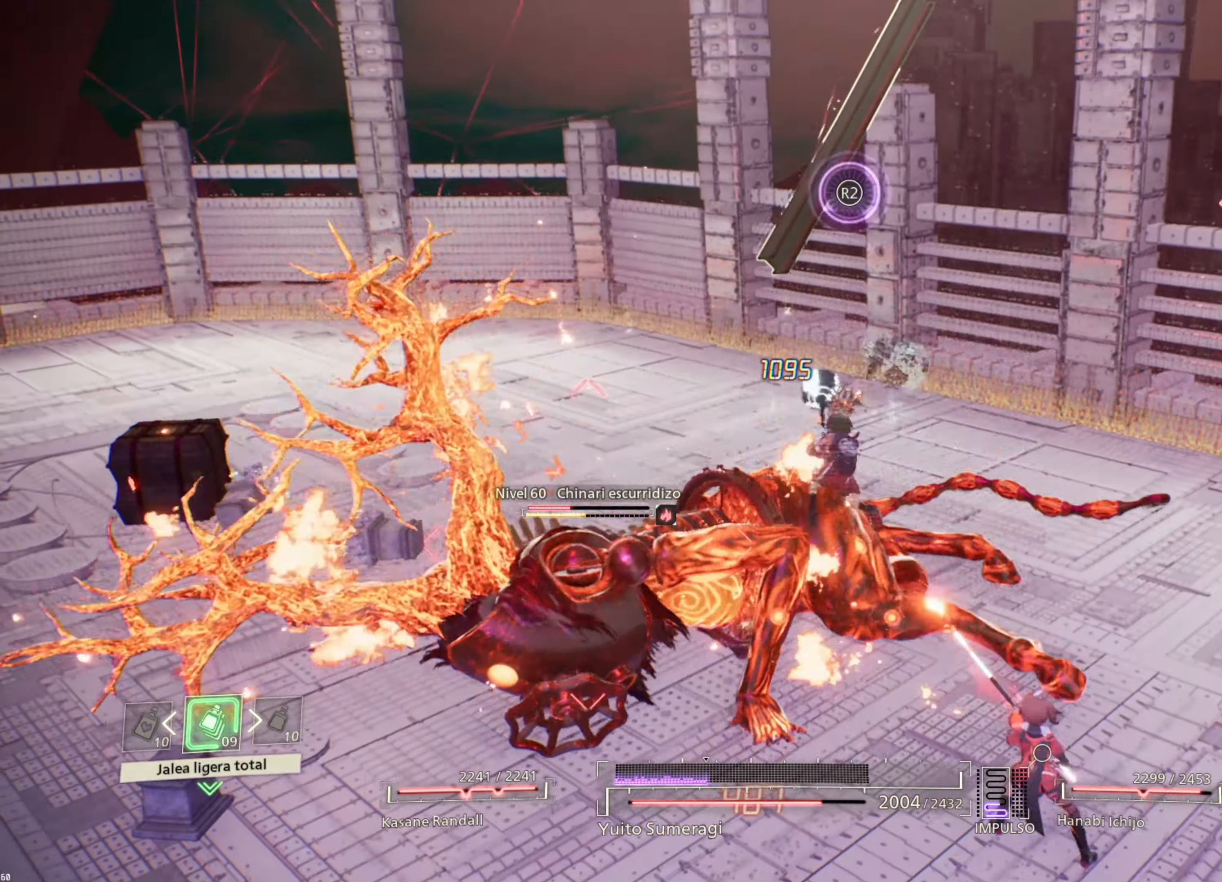
{"buttons": [], "left_stick": "center", "right_stick": "center", "events": []}
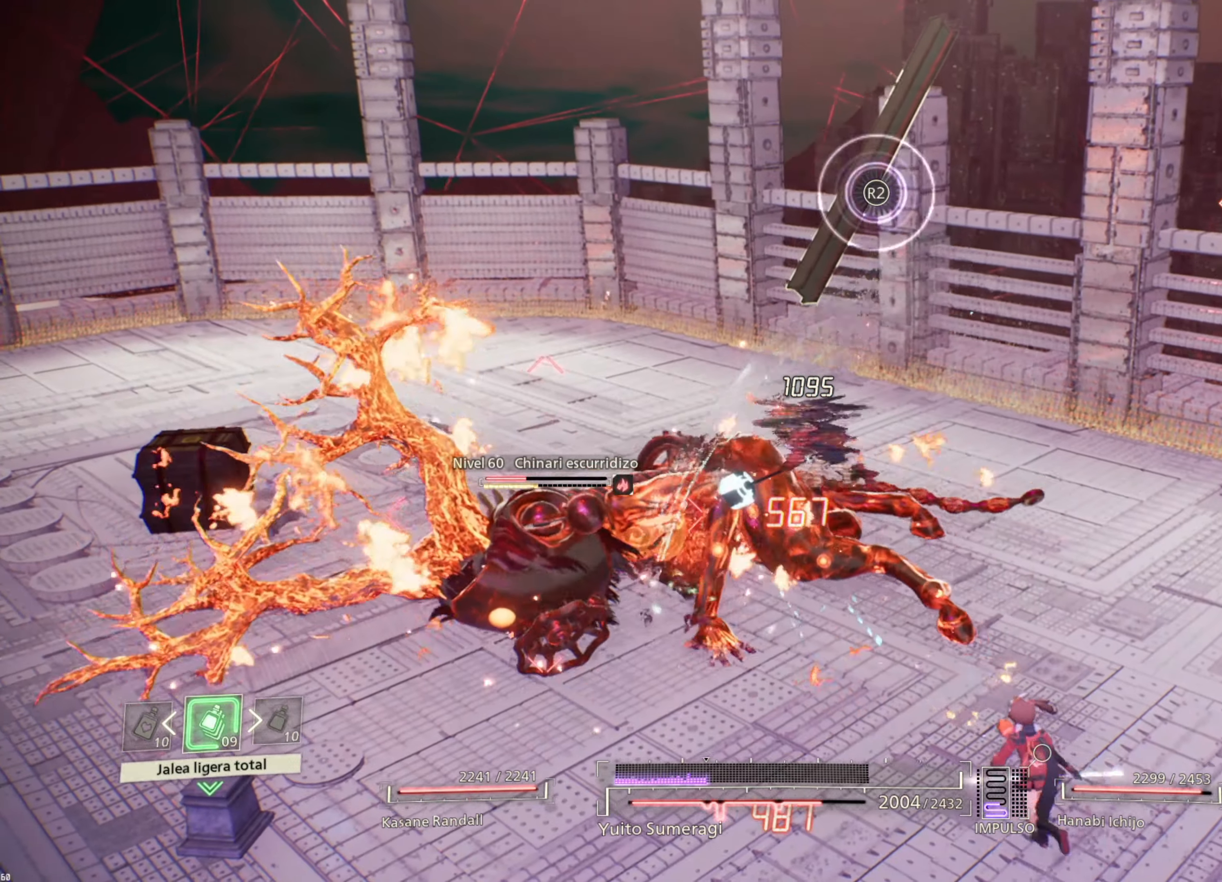
{"buttons": [], "left_stick": "center", "right_stick": "center", "events": [[150, "R1", "down"], [250, "R1", "up"], [317, "R1", "down"], [400, "R1", "up"]]}
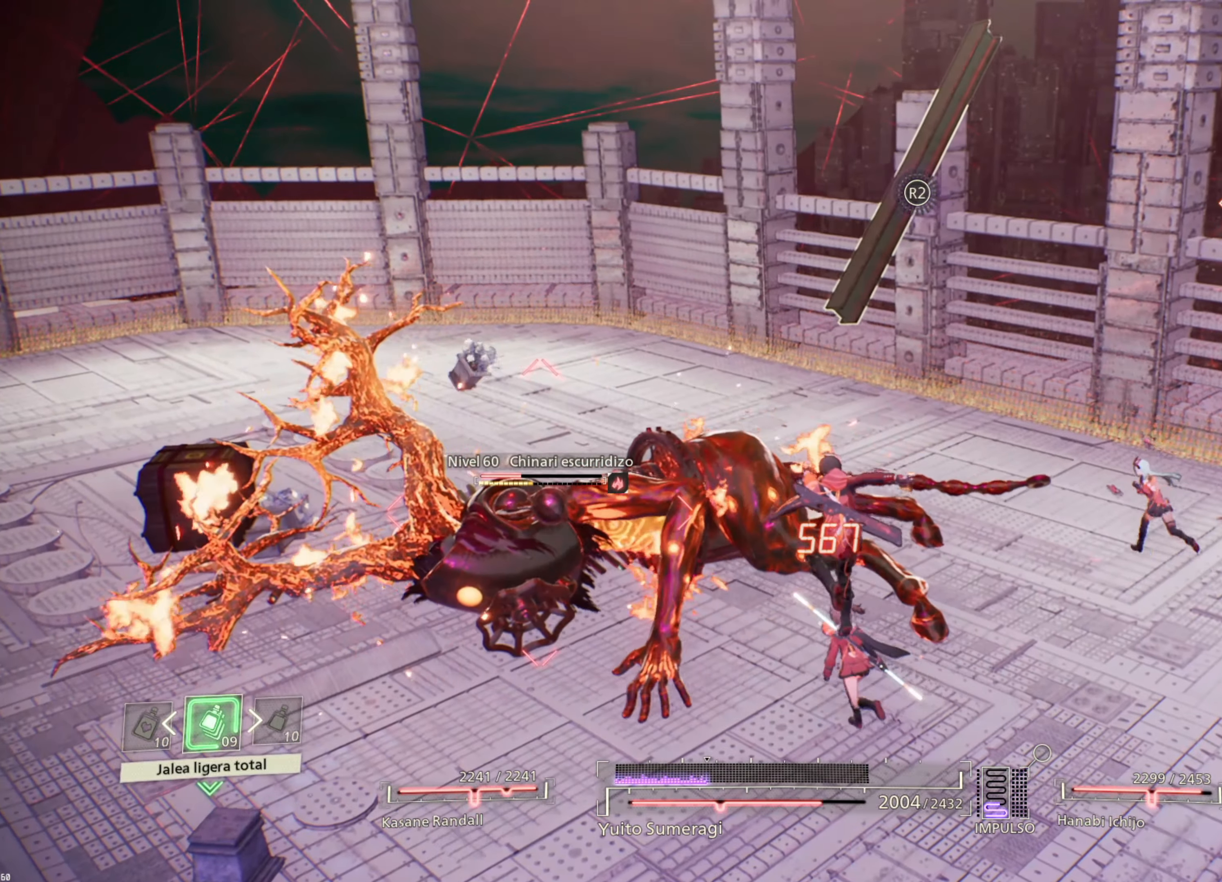
{"buttons": ["L1"], "left_stick": "center", "right_stick": "center", "events": [[183, "L1", "down"], [300, "CROSS", "down"], [400, "CROSS", "up"]]}
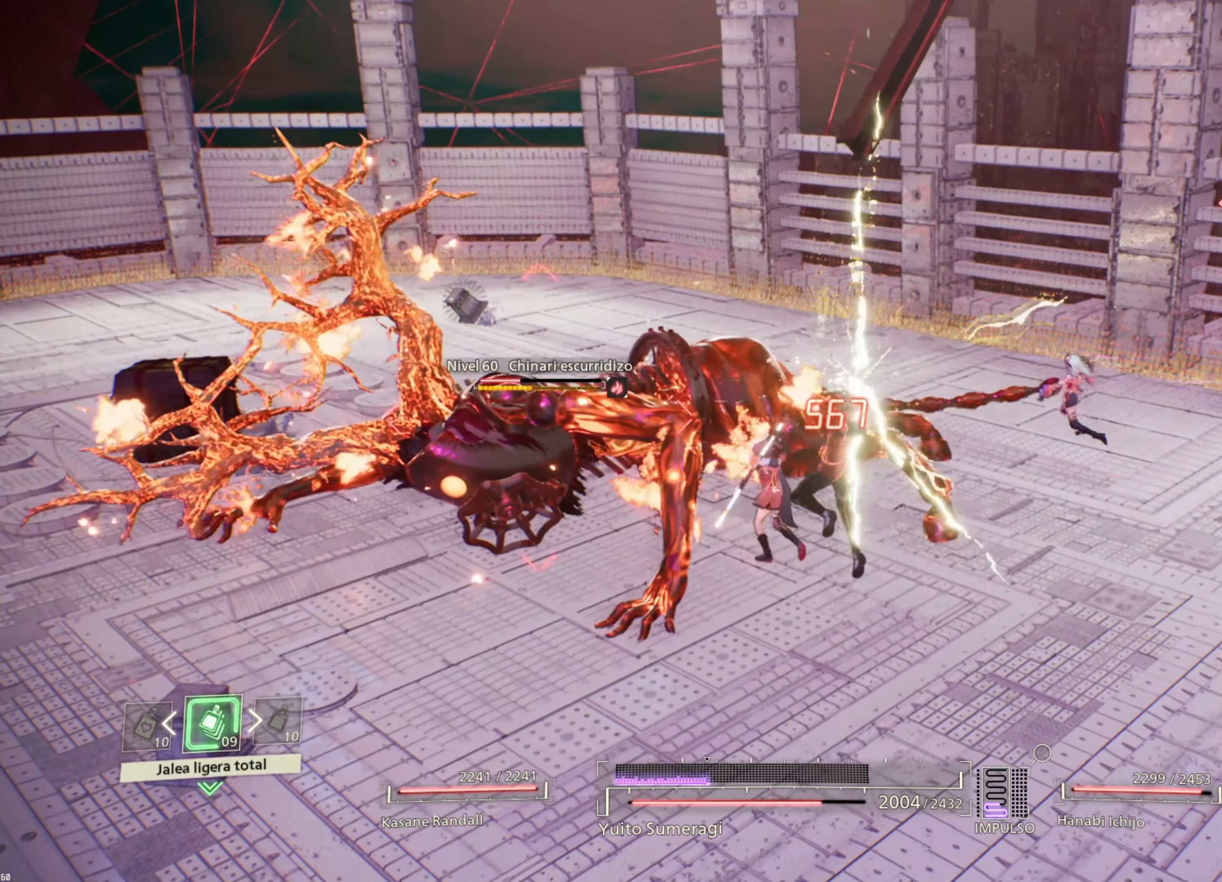
{"buttons": ["L1"], "left_stick": "center", "right_stick": "center", "events": []}
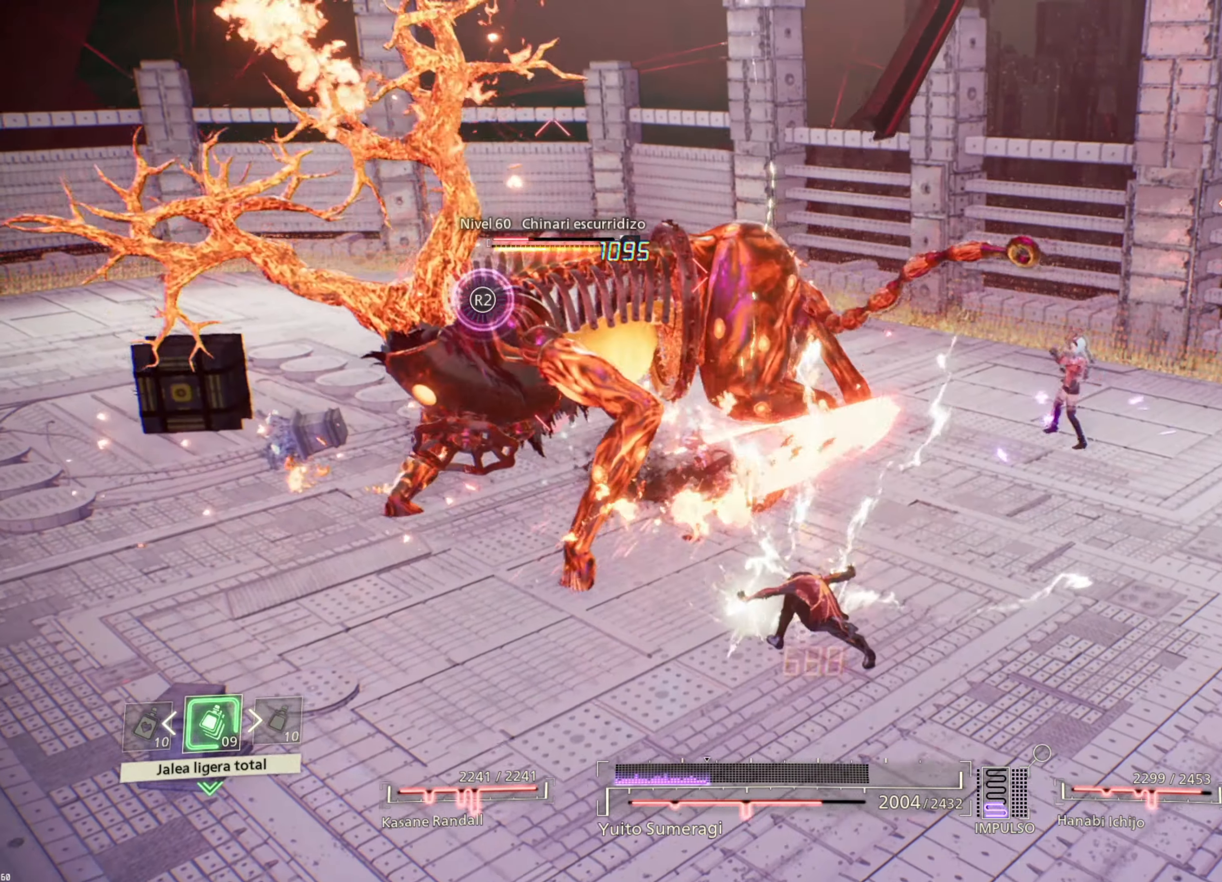
{"buttons": ["L1"], "left_stick": "left", "right_stick": "center", "events": [[450, "left_stick", "left"]]}
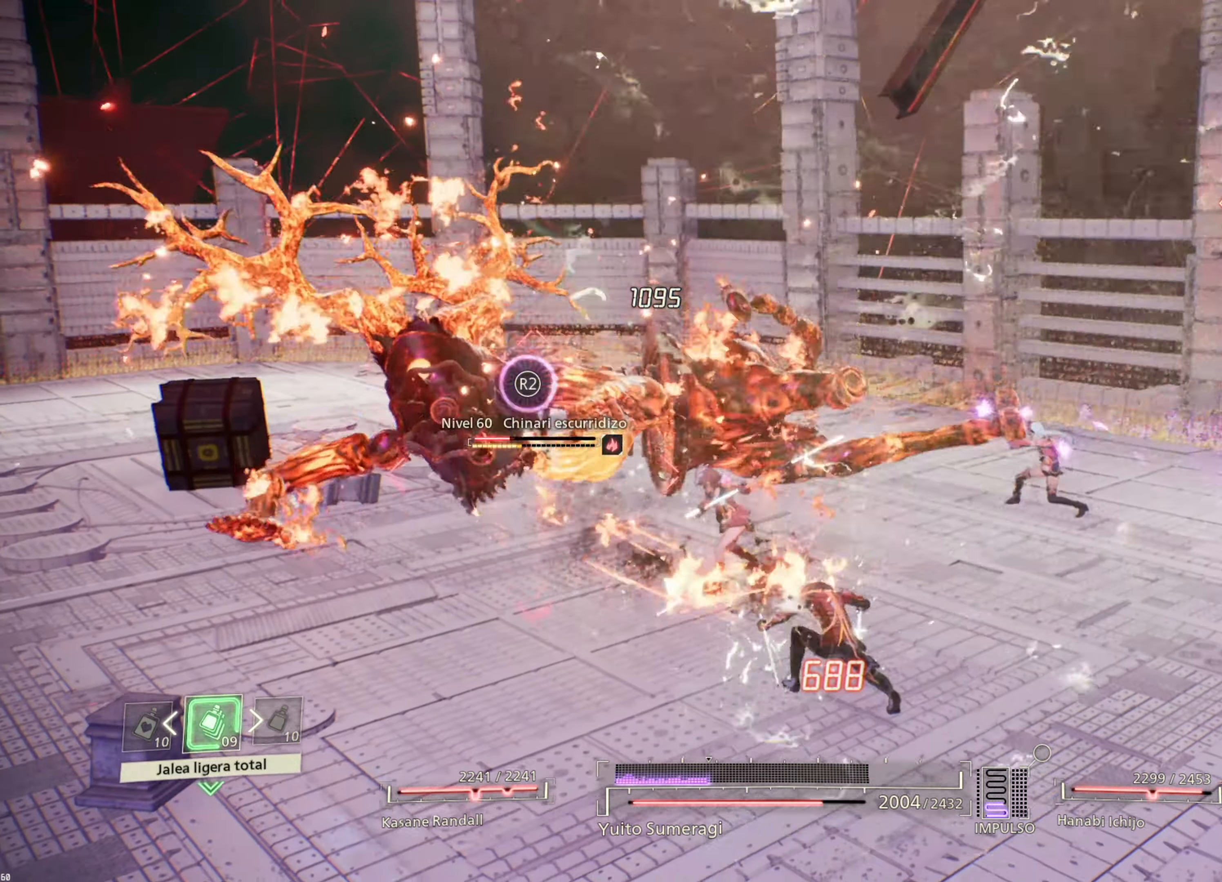
{"buttons": ["L1"], "left_stick": "center", "right_stick": "center", "events": [[17, "SQUARE", "down"], [83, "SQUARE", "up"], [150, "left_stick", "center"], [417, "left_stick", "left"], [500, "left_stick", "center"]]}
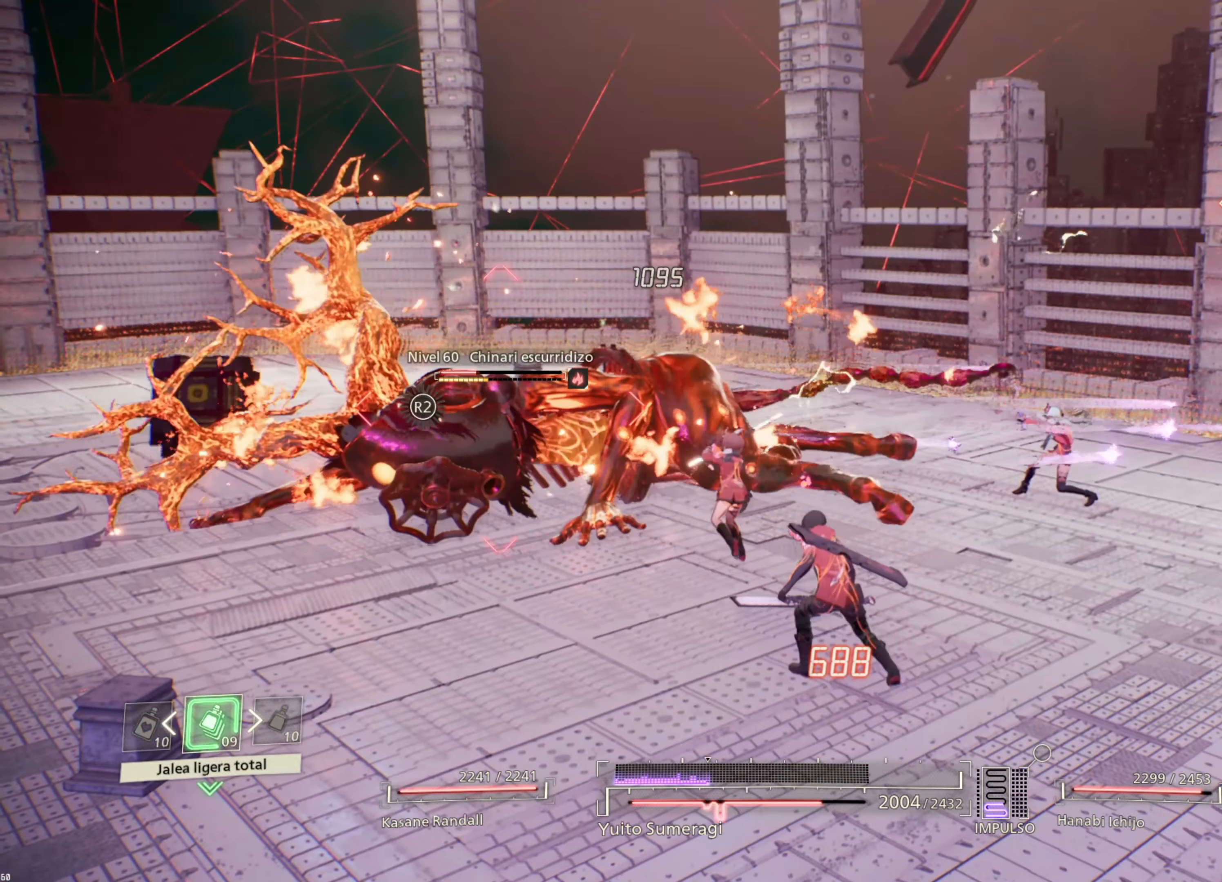
{"buttons": ["L1"], "left_stick": "center", "right_stick": "center", "events": [[133, "L1", "up"], [267, "L1", "down"], [333, "CIRCLE", "down"], [433, "CIRCLE", "up"]]}
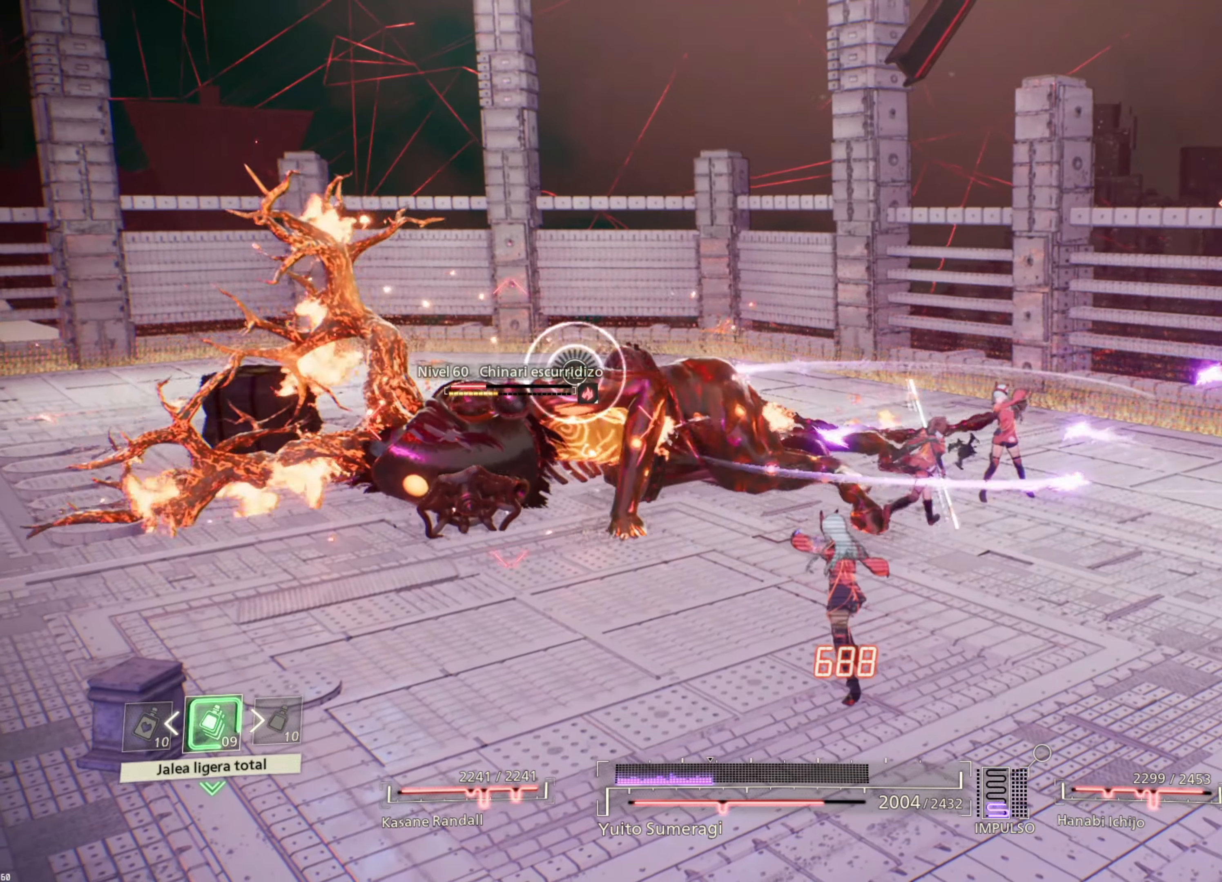
{"buttons": ["L1"], "left_stick": "center", "right_stick": "center", "events": []}
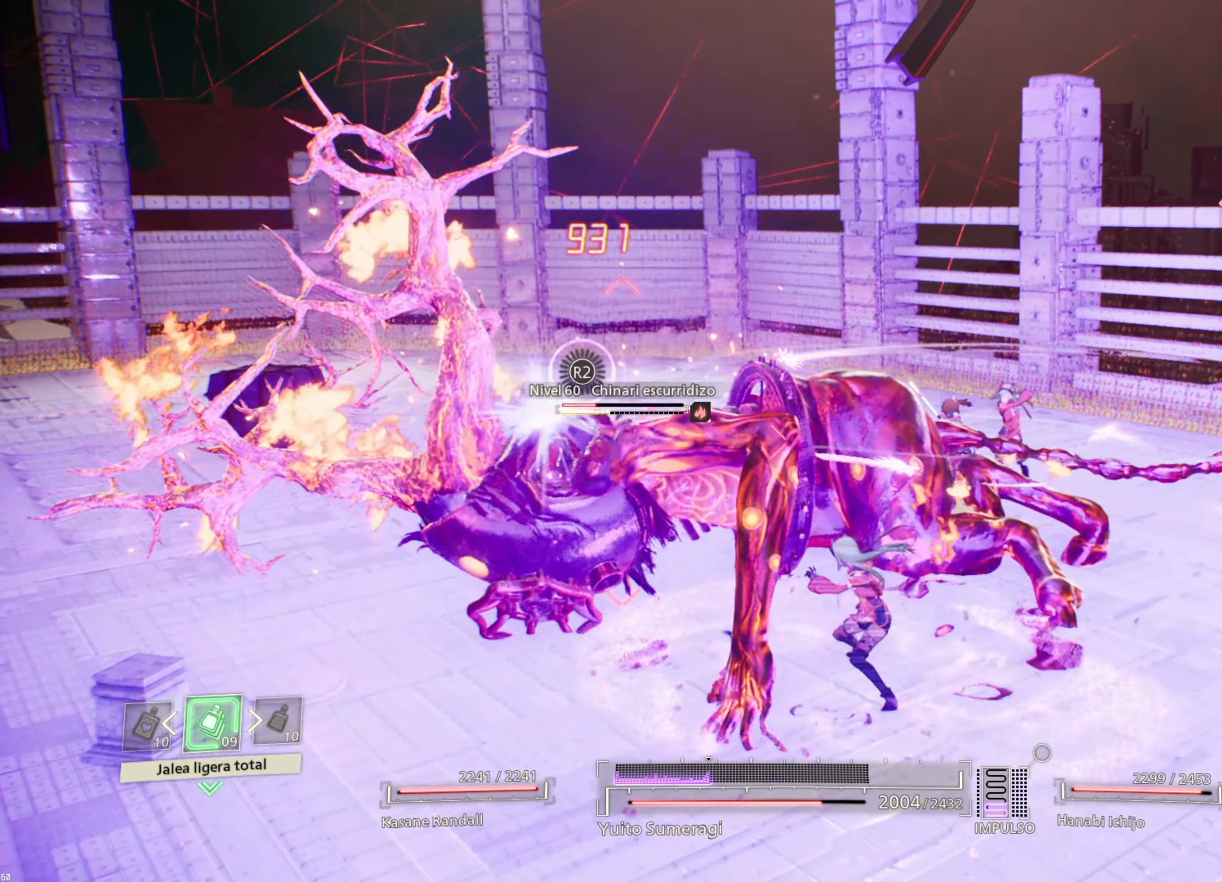
{"buttons": ["TRIANGLE", "L1"], "left_stick": "center", "right_stick": "center", "events": [[250, "TRIANGLE", "down"], [350, "TRIANGLE", "up"], [483, "TRIANGLE", "down"]]}
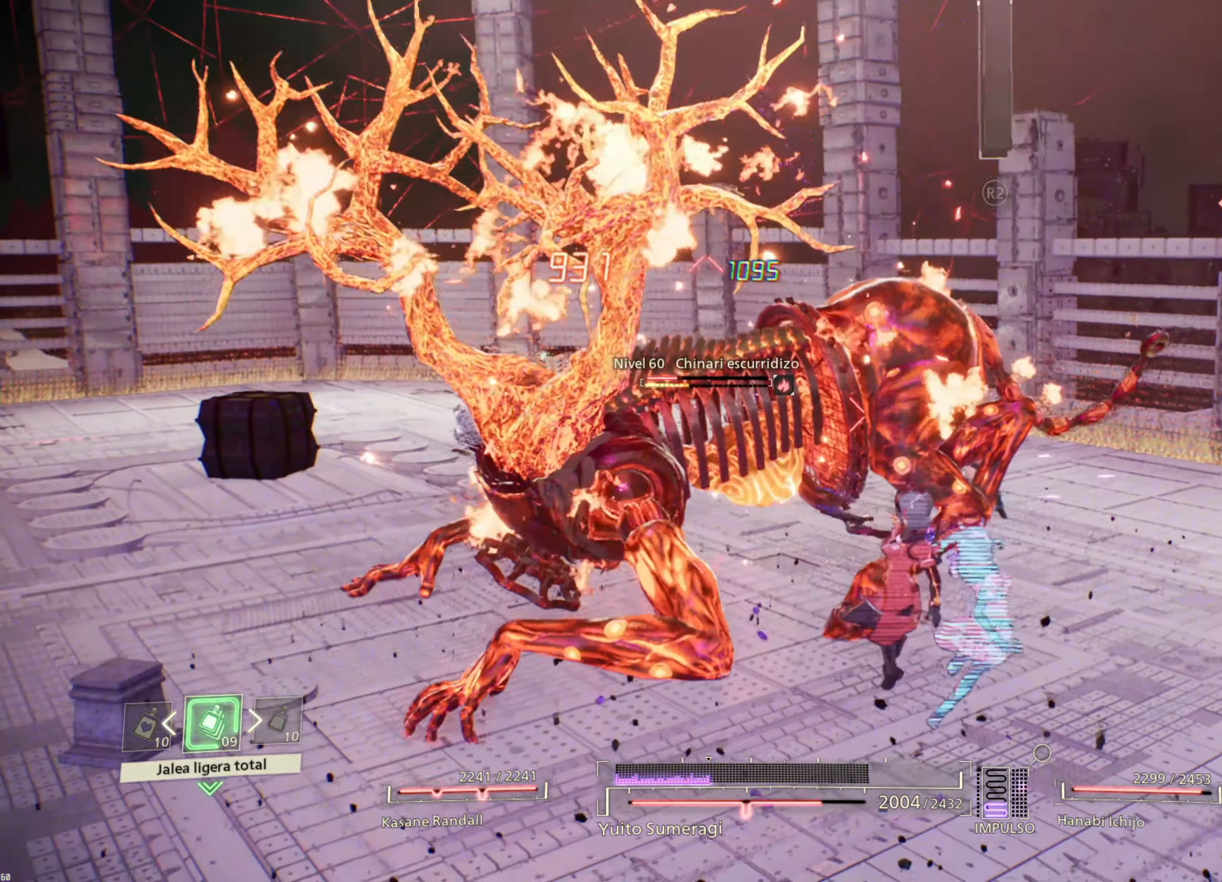
{"buttons": ["L1"], "left_stick": "center", "right_stick": "center", "events": [[33, "TRIANGLE", "up"]]}
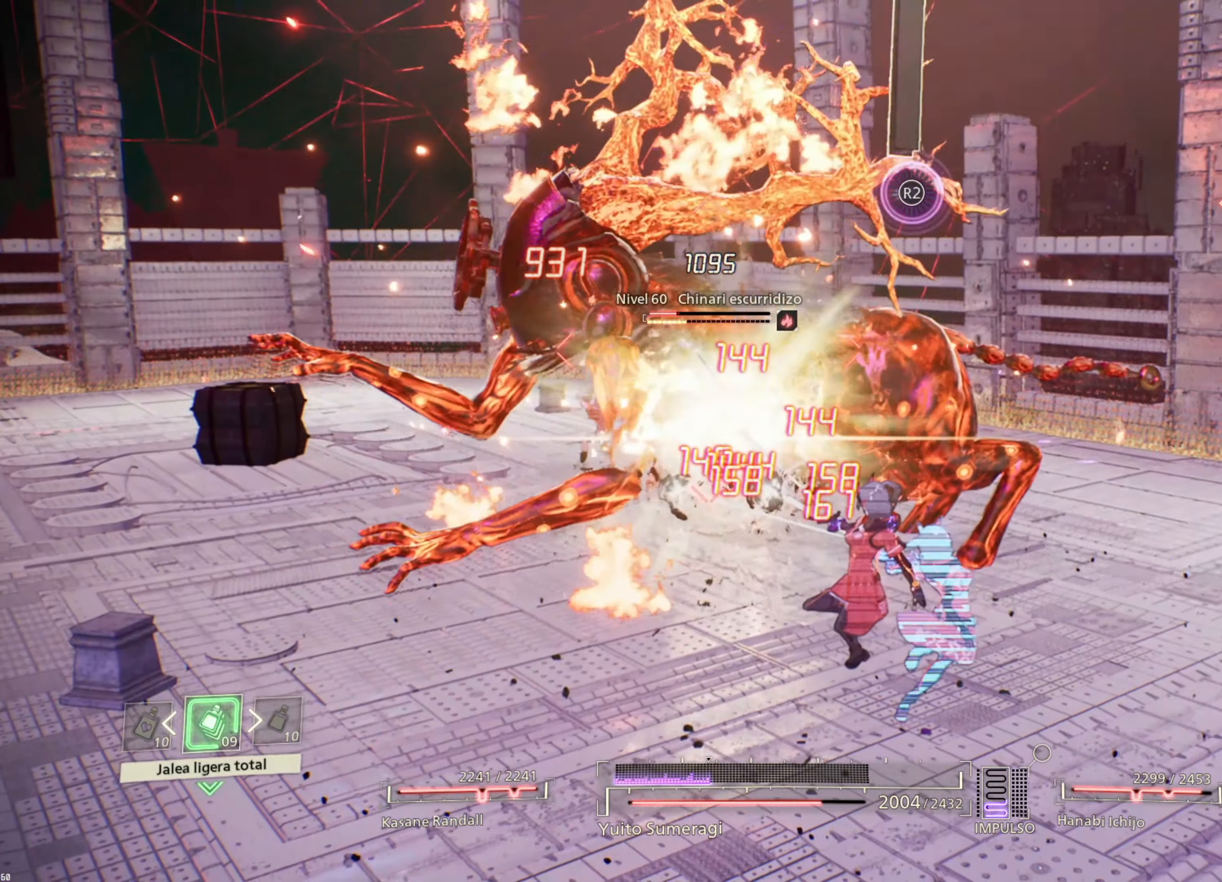
{"buttons": [], "left_stick": "center", "right_stick": "center", "events": [[434, "L1", "up"]]}
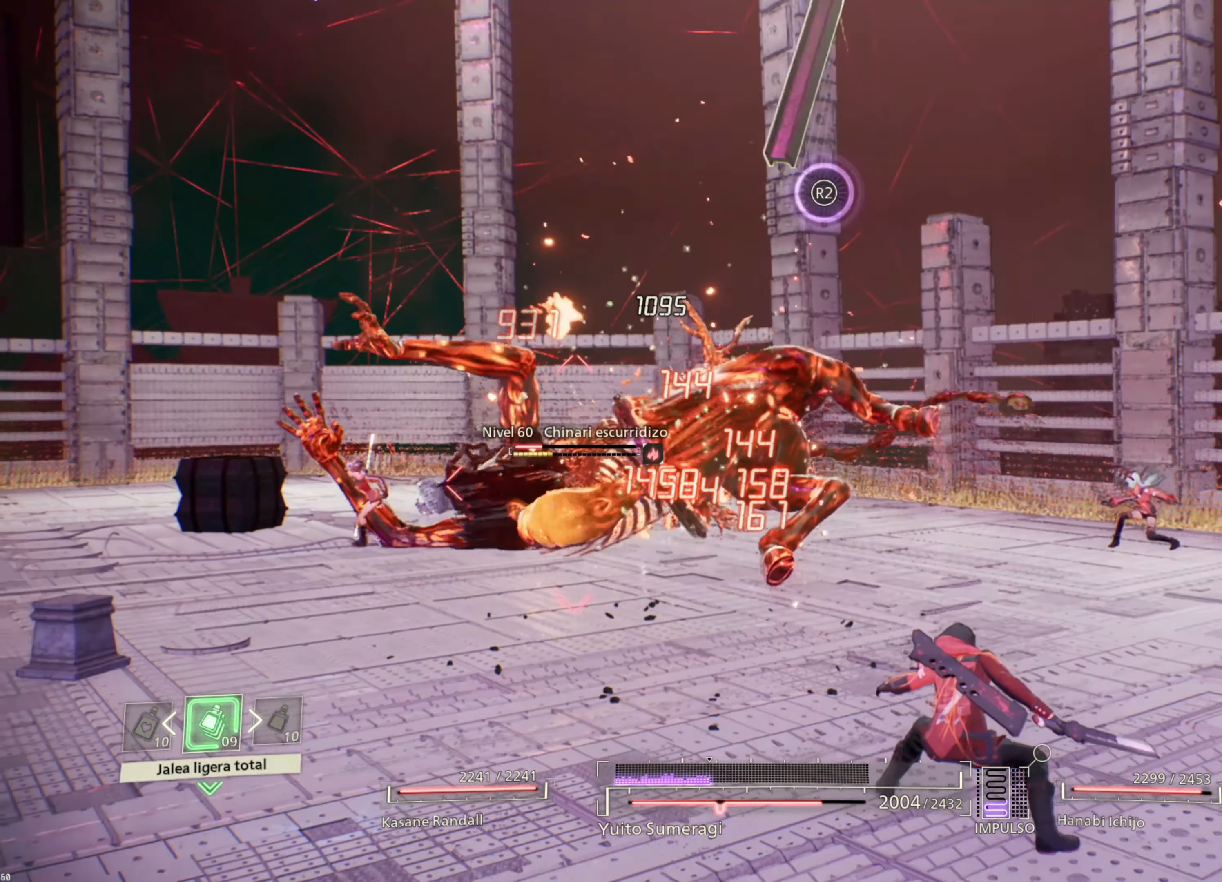
{"buttons": ["R2"], "left_stick": "center", "right_stick": "center", "events": [[50, "R2", "down"]]}
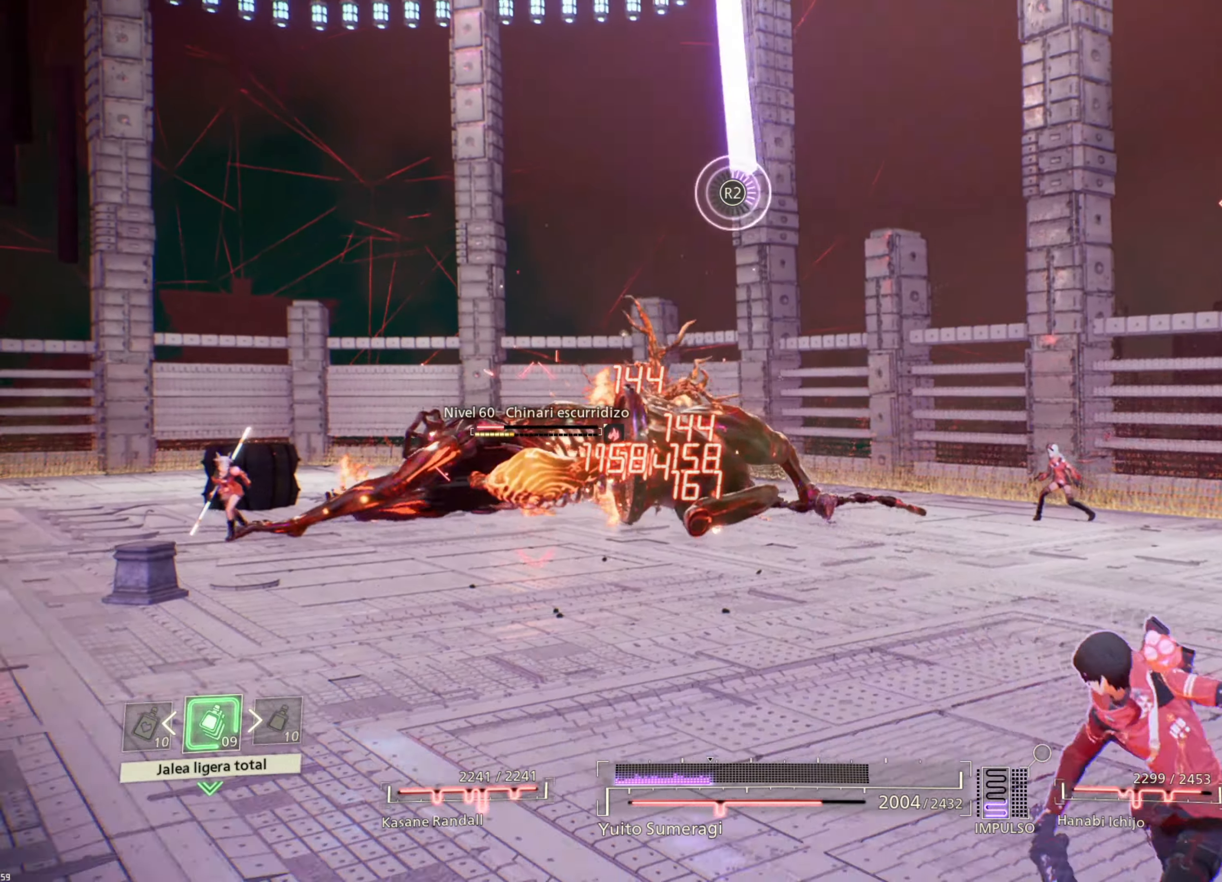
{"buttons": ["R2"], "left_stick": "center", "right_stick": "center", "events": []}
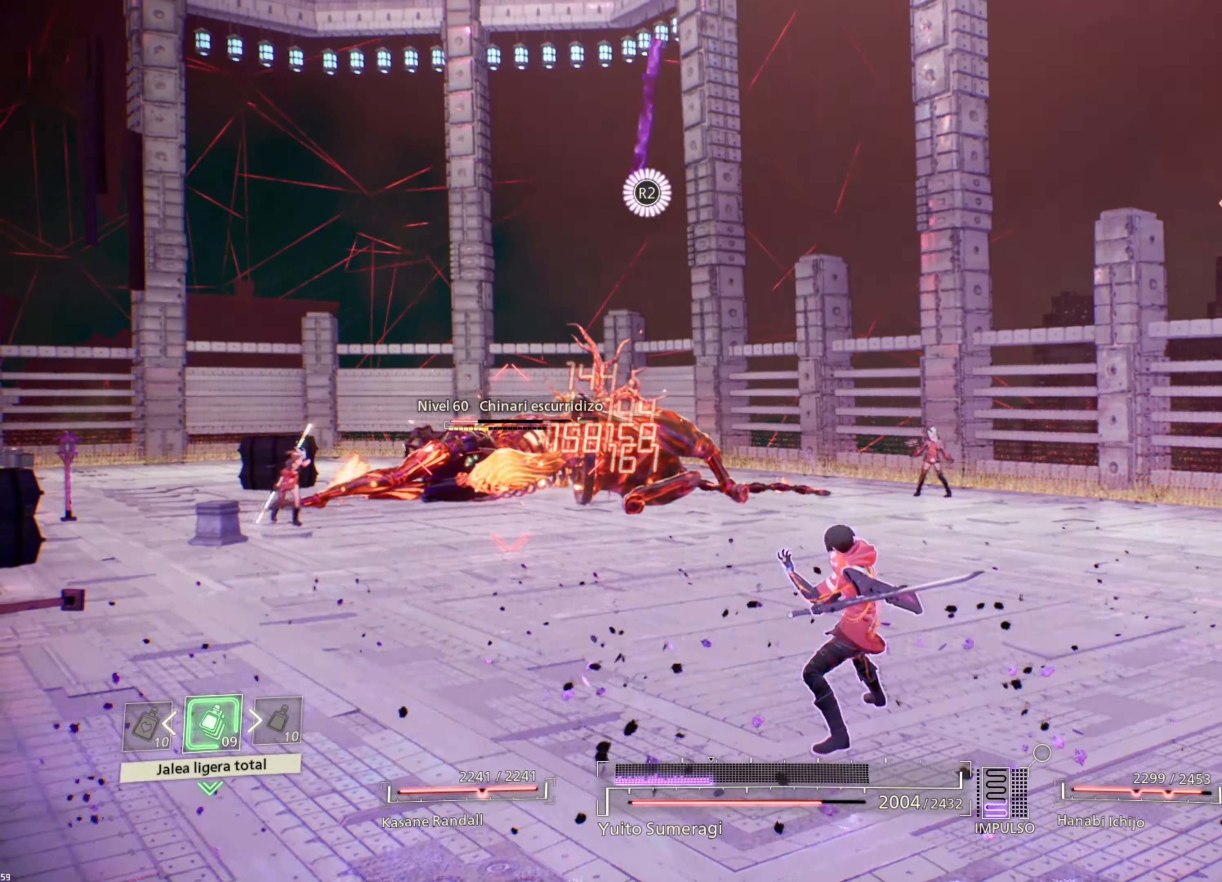
{"buttons": ["R2"], "left_stick": "center", "right_stick": "center", "events": []}
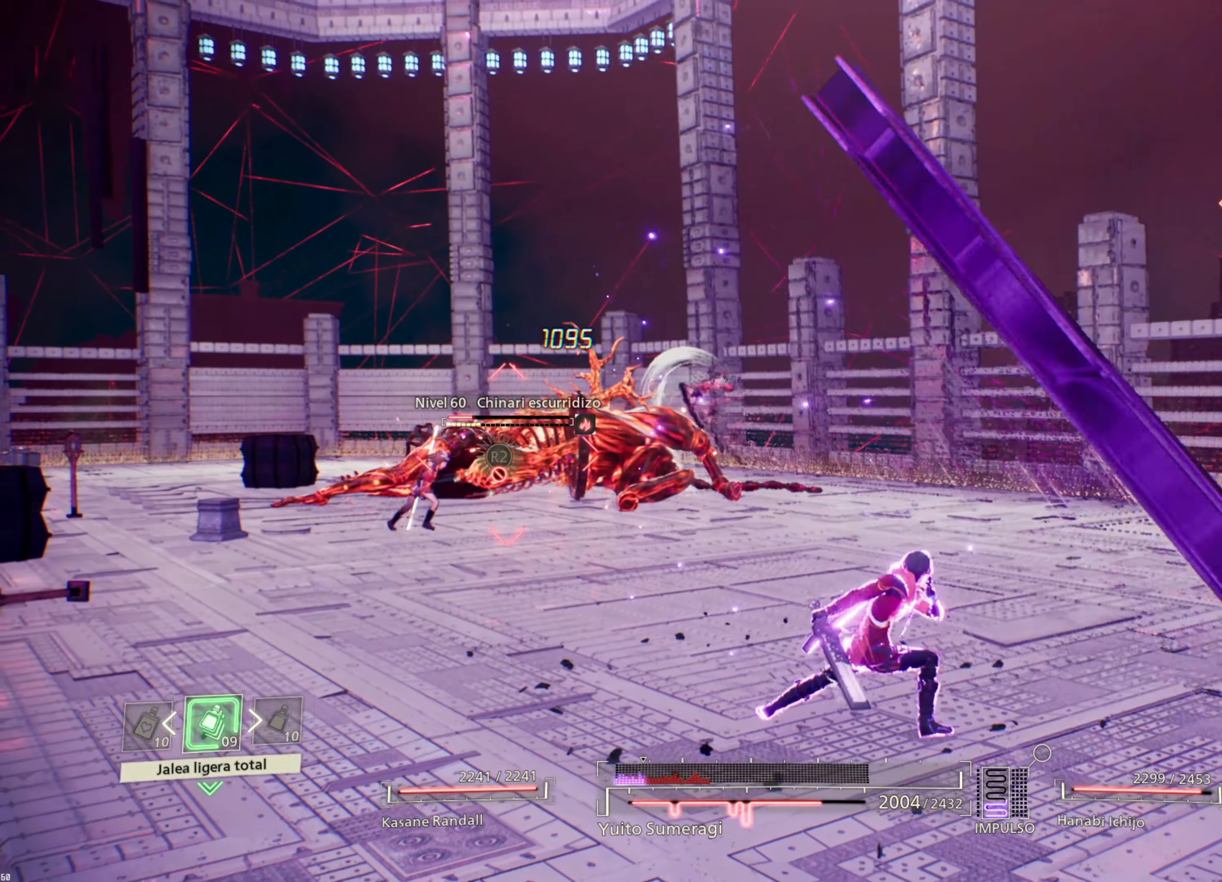
{"buttons": ["R2"], "left_stick": "center", "right_stick": "center", "events": []}
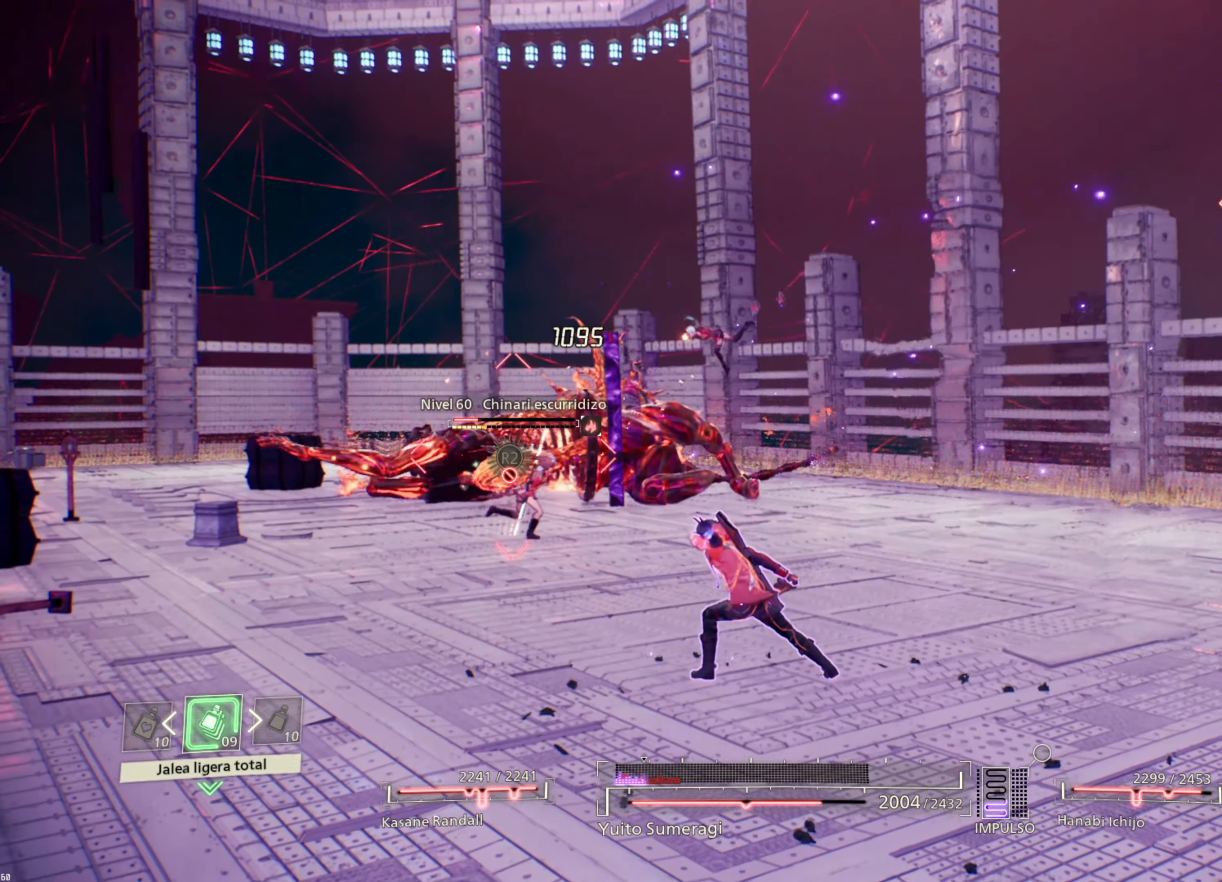
{"buttons": ["R2"], "left_stick": "center", "right_stick": "center", "events": []}
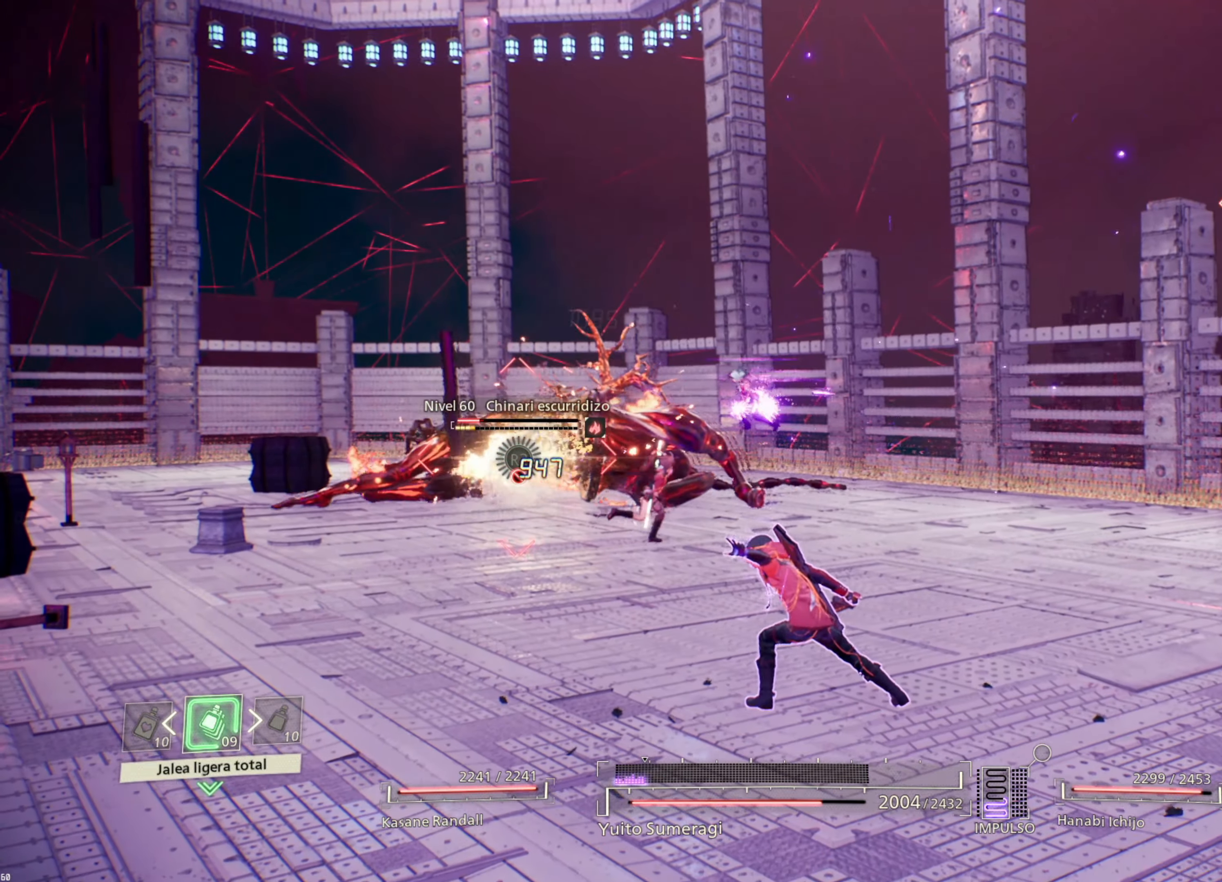
{"buttons": [], "left_stick": "center", "right_stick": "center", "events": [[484, "R2", "up"]]}
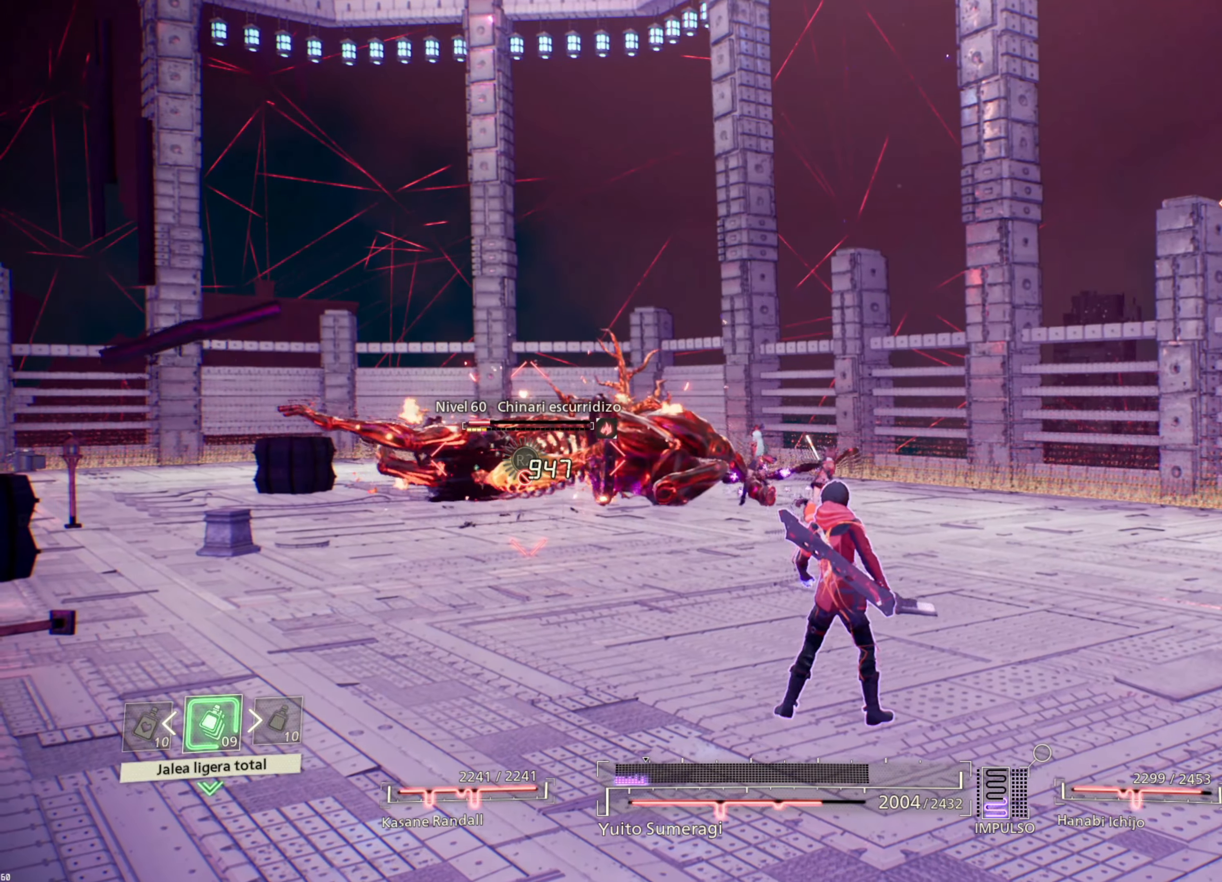
{"buttons": ["L2"], "left_stick": "center", "right_stick": "center", "events": [[34, "L2", "down"]]}
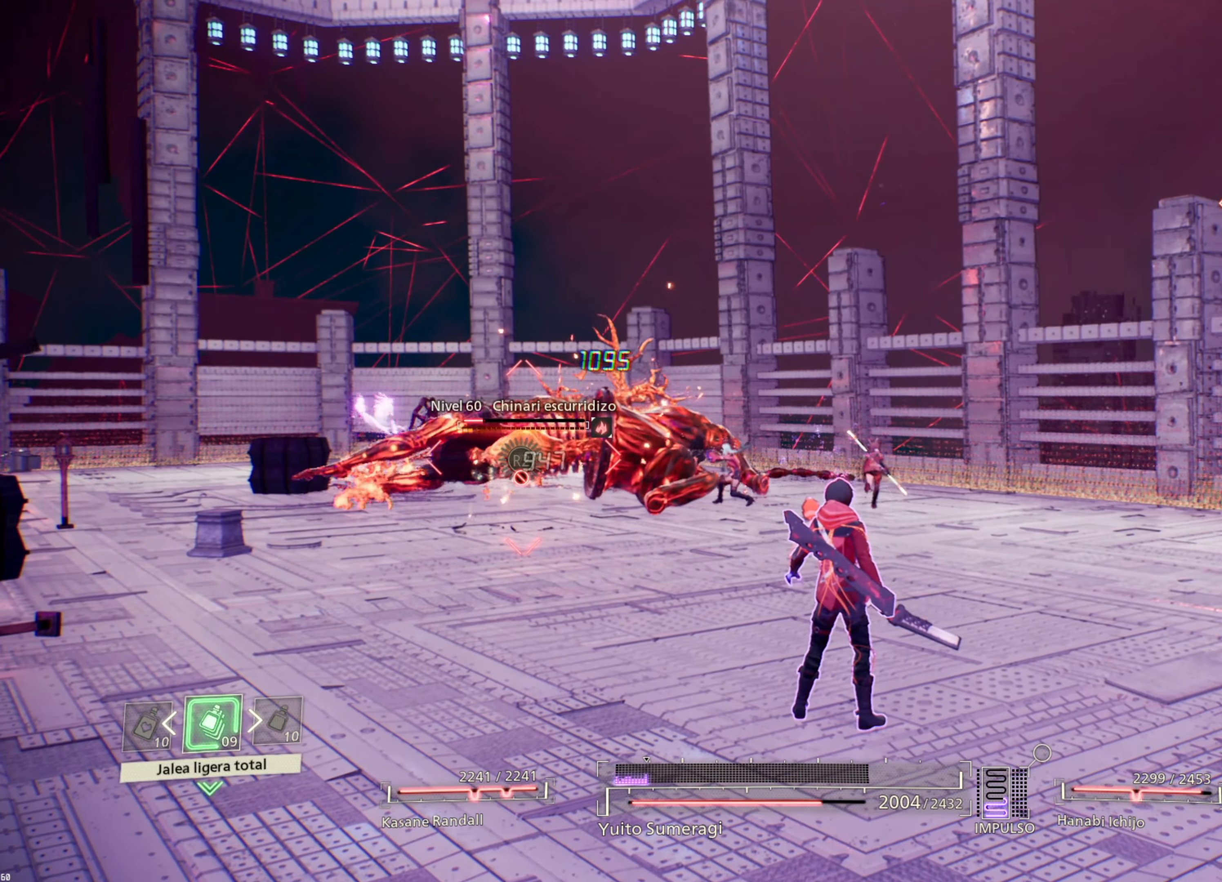
{"buttons": ["R2"], "left_stick": "left", "right_stick": "center", "events": [[50, "L2", "up"], [117, "right_stick", "left"], [284, "left_stick", "left"], [300, "right_stick", "center"], [450, "R2", "down"]]}
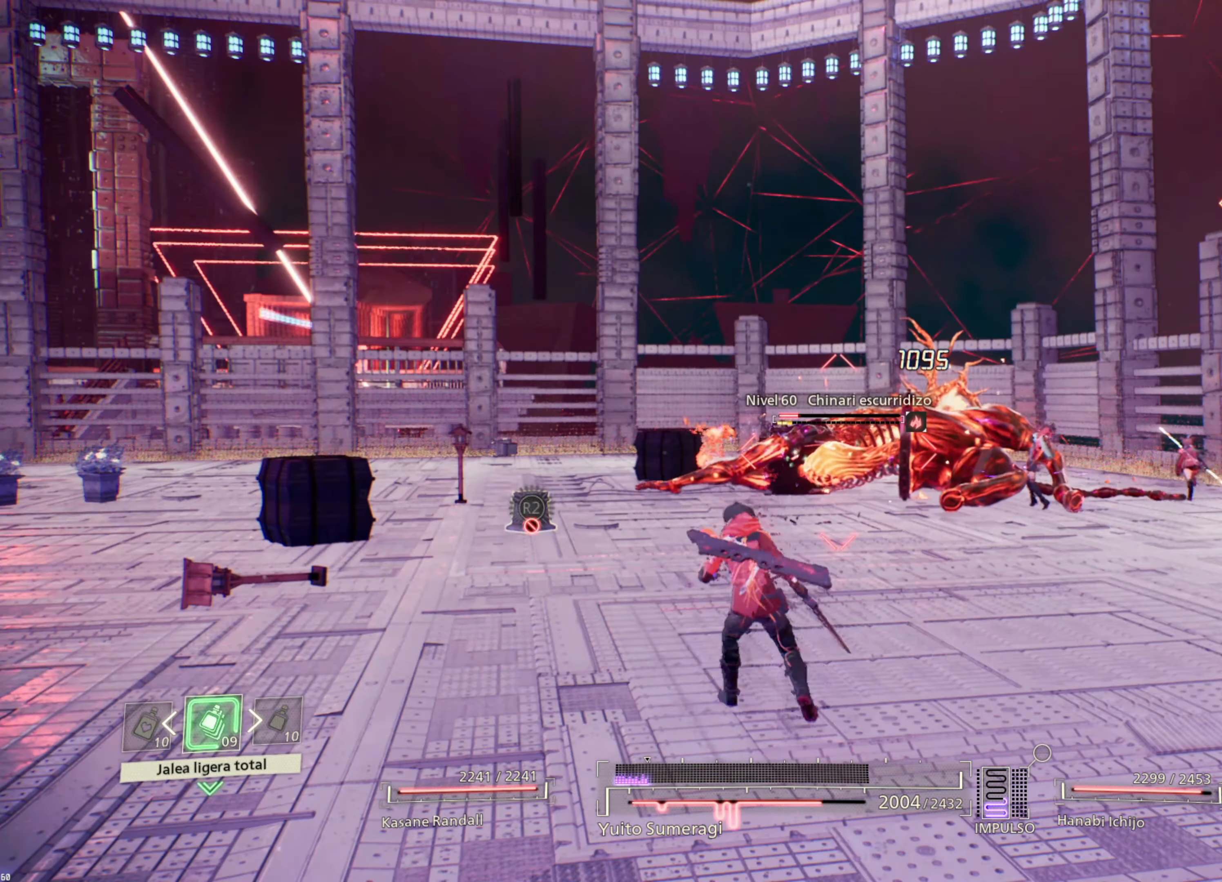
{"buttons": ["R2"], "left_stick": "up", "right_stick": "center", "events": [[117, "left_stick", "up-left"], [317, "left_stick", "up"]]}
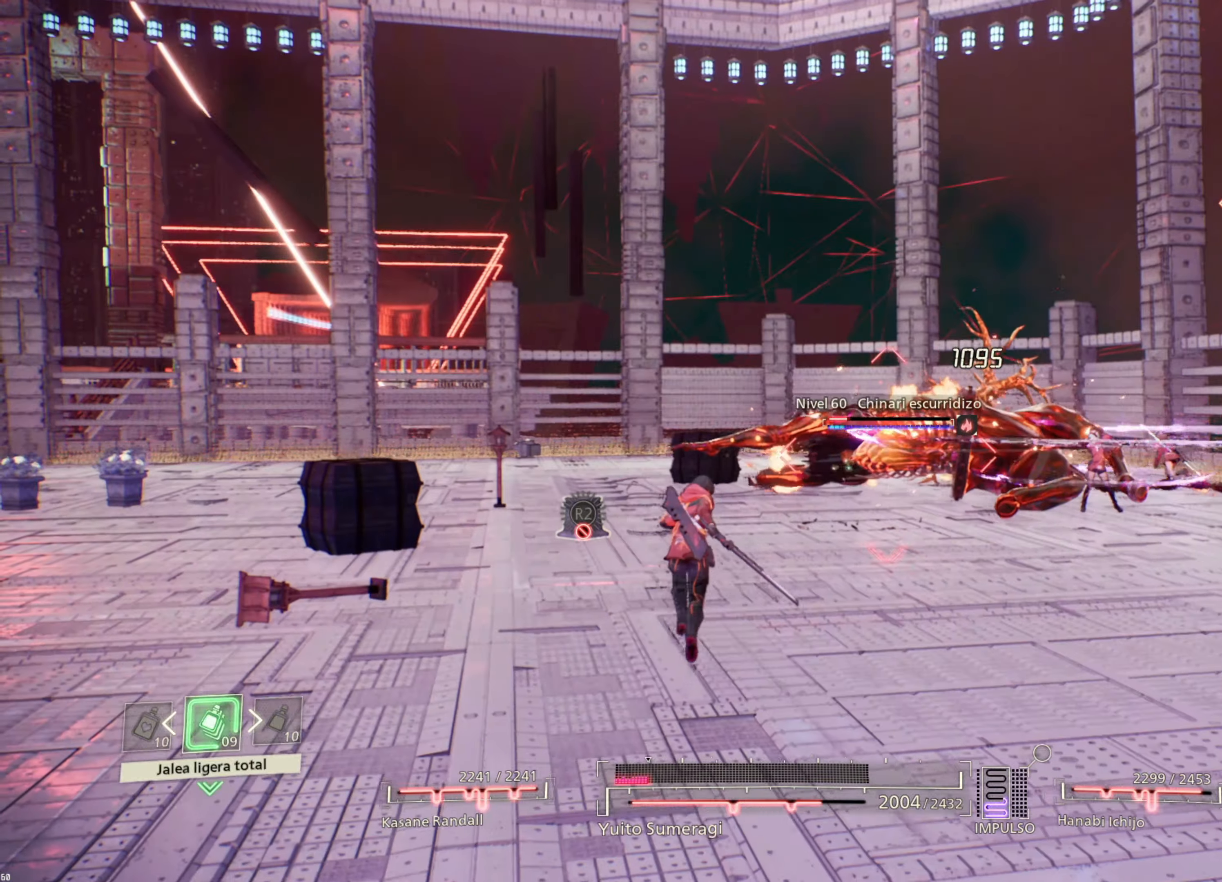
{"buttons": ["R2"], "left_stick": "up", "right_stick": "center", "events": []}